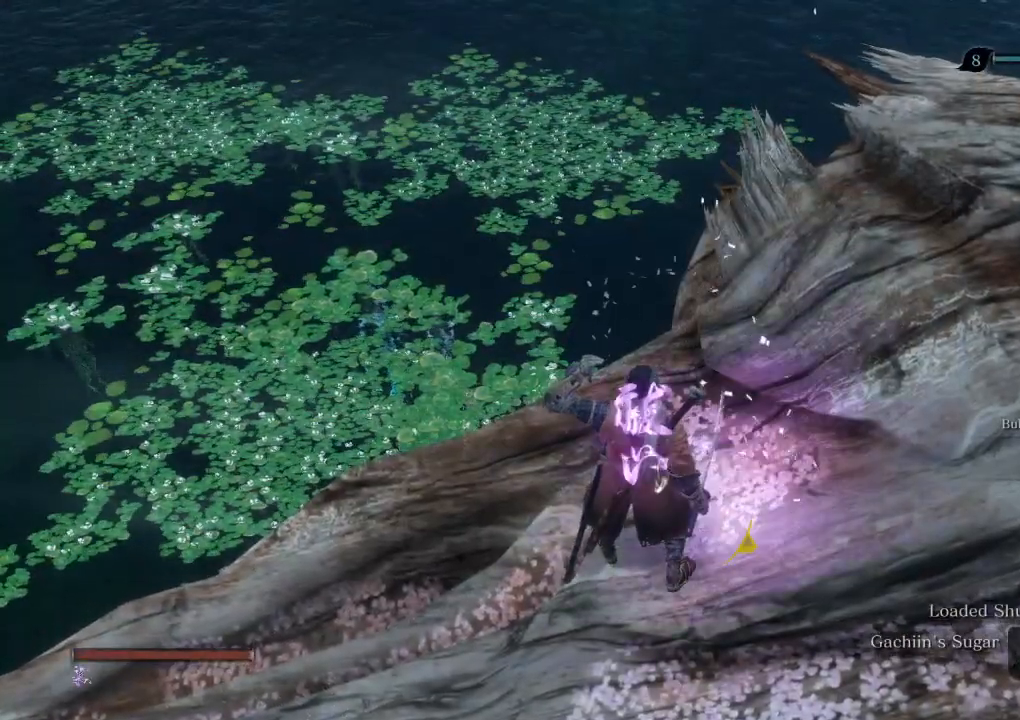
Gameplay with keyboard and mouse; each line is a JSON object with the keys and mouse buttons held at the frame after it. "events" lists presses ("down") and releases ("up") of "a", "d", "down", "e", "escape", "f", "left", "q", "r", "right", "s", "shift", "space", "tab", "up", "w", "x", "z", "mouse_left", "mouse_wheel" and "mouse_right" between this image and that frame as [ms after this image, input, new state], when the widget could be followed in between. "mouse_left", "mouse_wheel", "mouse_right" = the "left", "wheel", "right" buttons of the "mouse" list. No other keys are recorded. "wheel" means that the mouse wheel is clicked or scrolled. Mouse movement is not recorded. Not read: mouse_mb4 mouse_mb5.
{"keys": ["r", "s"], "mouse": [], "events": [[17, "r", "up"], [133, "r", "down"], [183, "r", "up"], [300, "r", "down"], [367, "r", "up"], [467, "r", "down"]]}
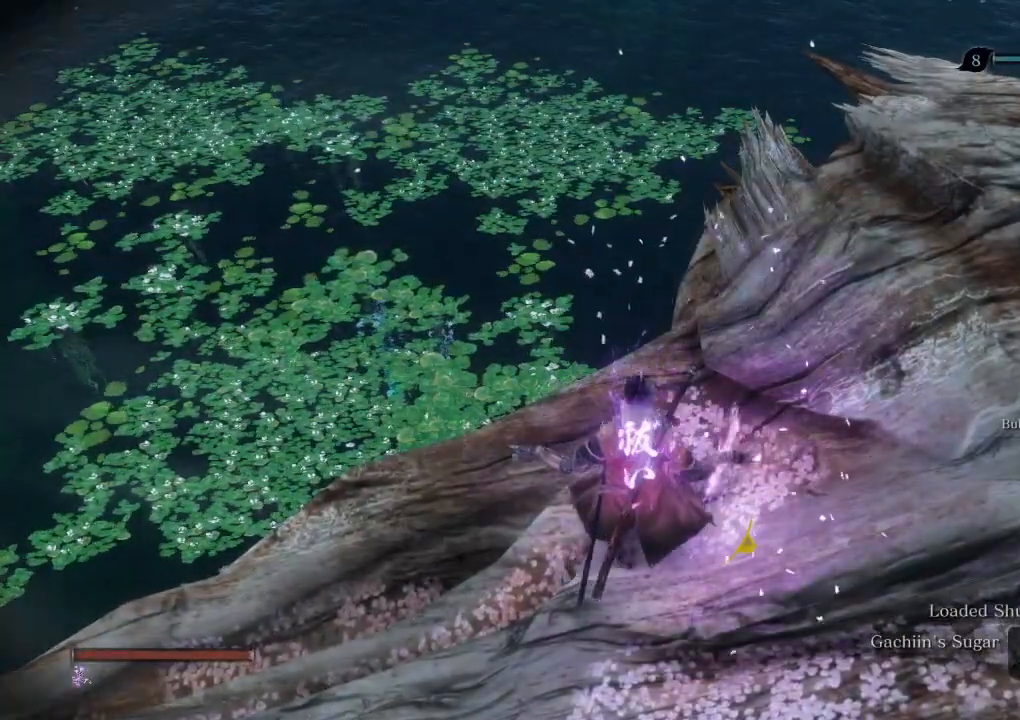
{"keys": ["s"], "mouse": [], "events": [[17, "r", "up"], [83, "r", "down"], [167, "r", "up"], [317, "z", "down"], [383, "z", "up"]]}
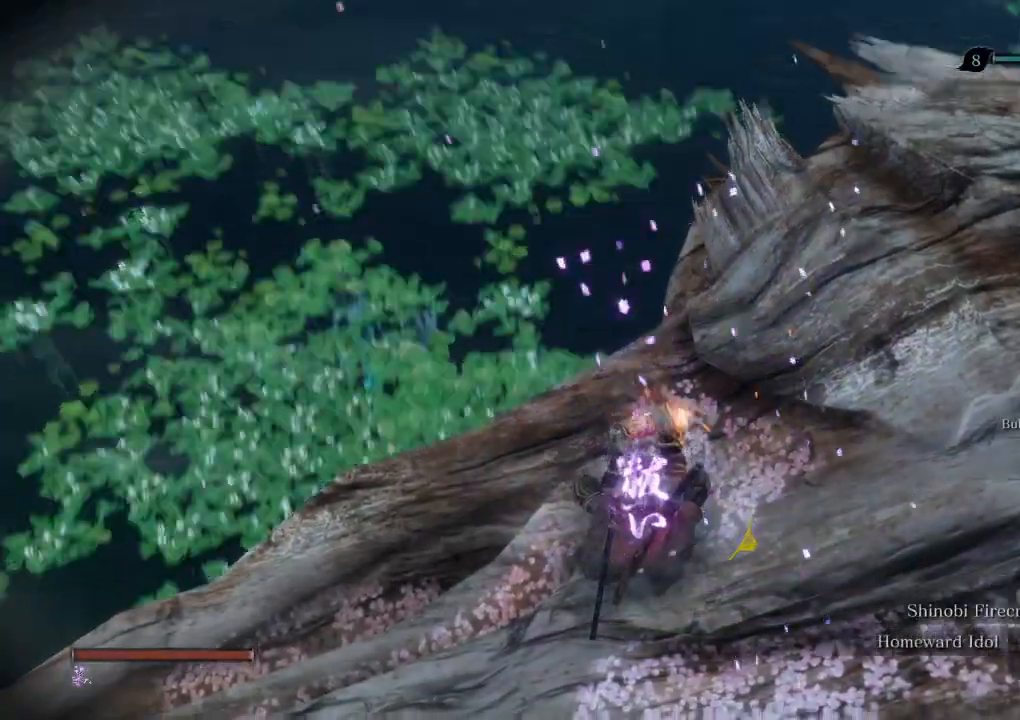
{"keys": ["s", "shift", "w"], "mouse": [], "events": [[167, "w", "down"], [283, "shift", "down"]]}
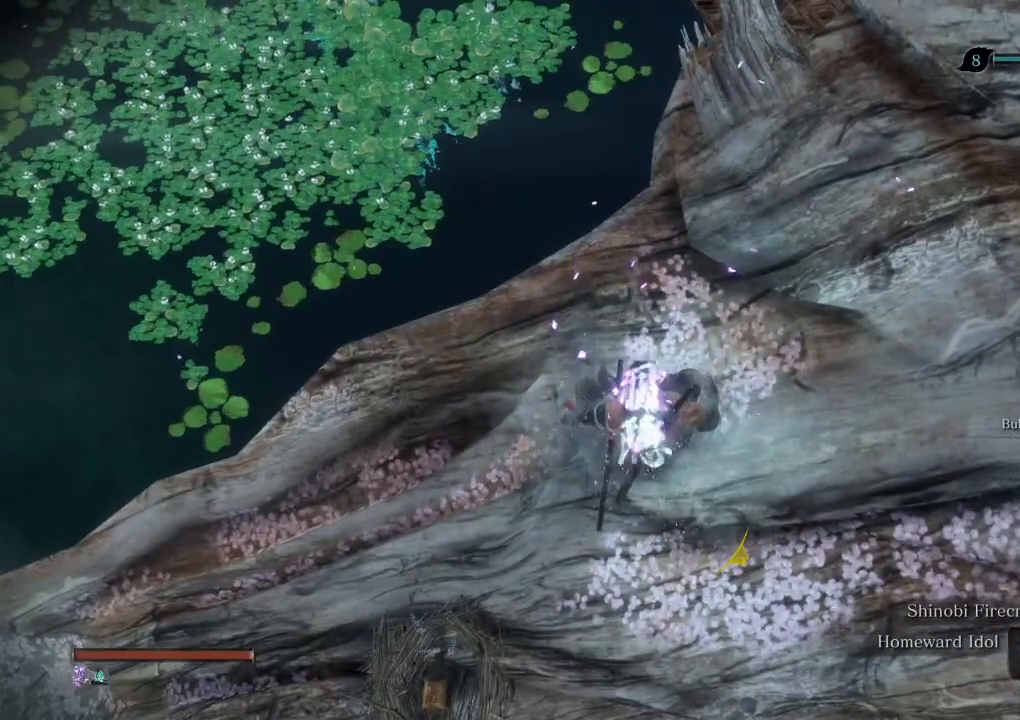
{"keys": ["s", "shift", "w"], "mouse": [], "events": []}
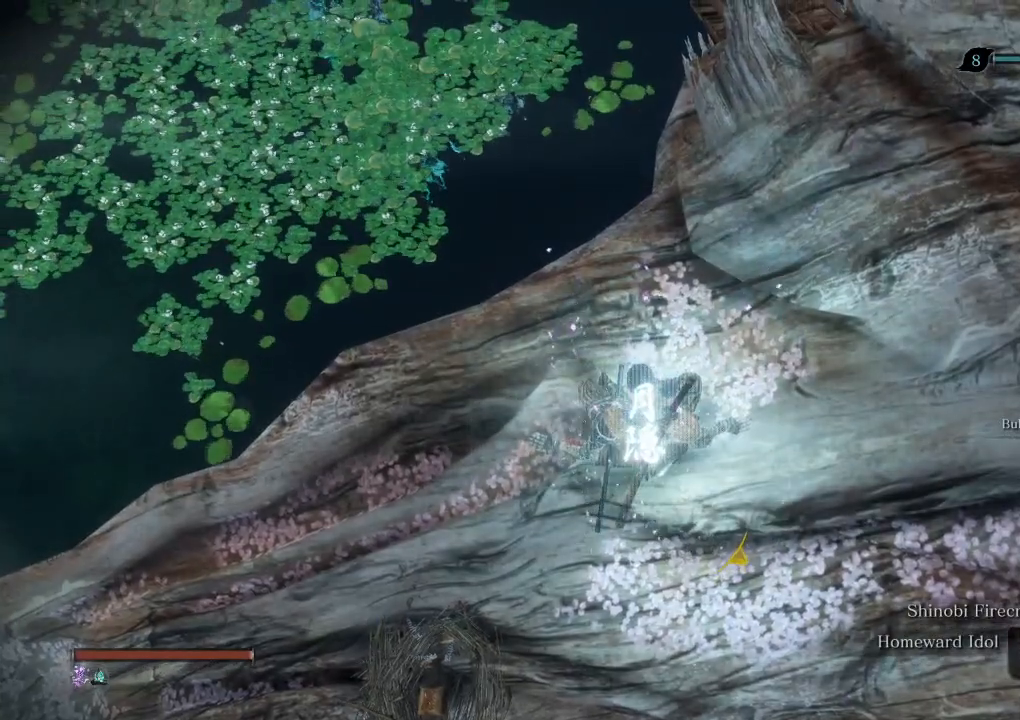
{"keys": ["s", "shift", "w"], "mouse": [], "events": []}
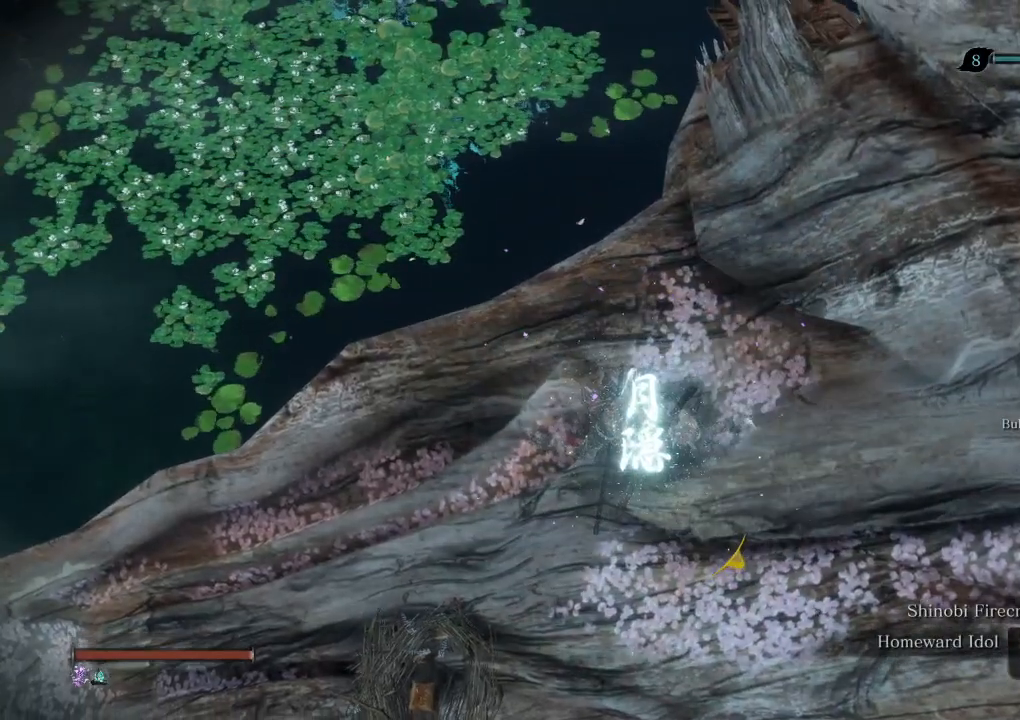
{"keys": ["s", "shift", "w"], "mouse": [], "events": []}
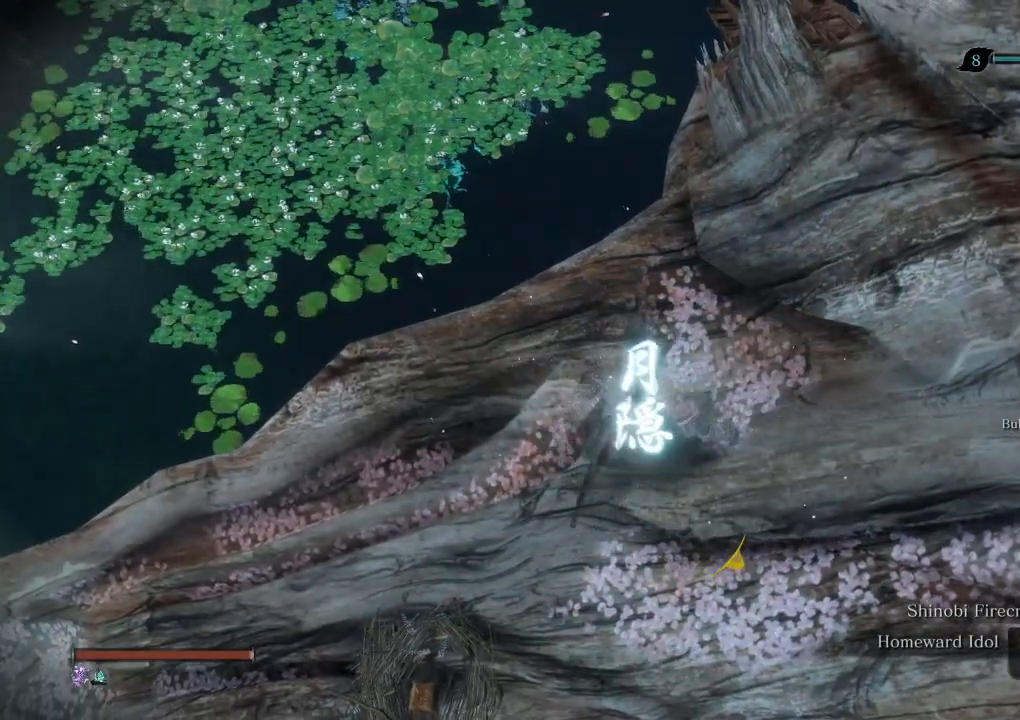
{"keys": ["s", "shift", "w"], "mouse": [], "events": []}
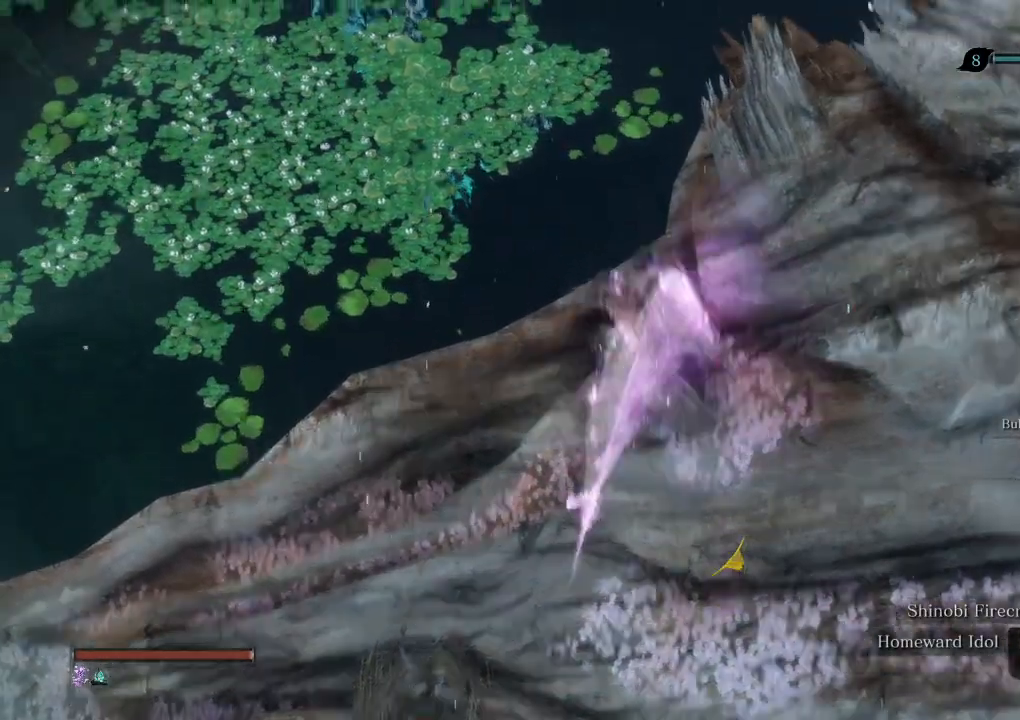
{"keys": ["d", "s", "w"], "mouse": [], "events": [[250, "shift", "up"], [400, "d", "down"]]}
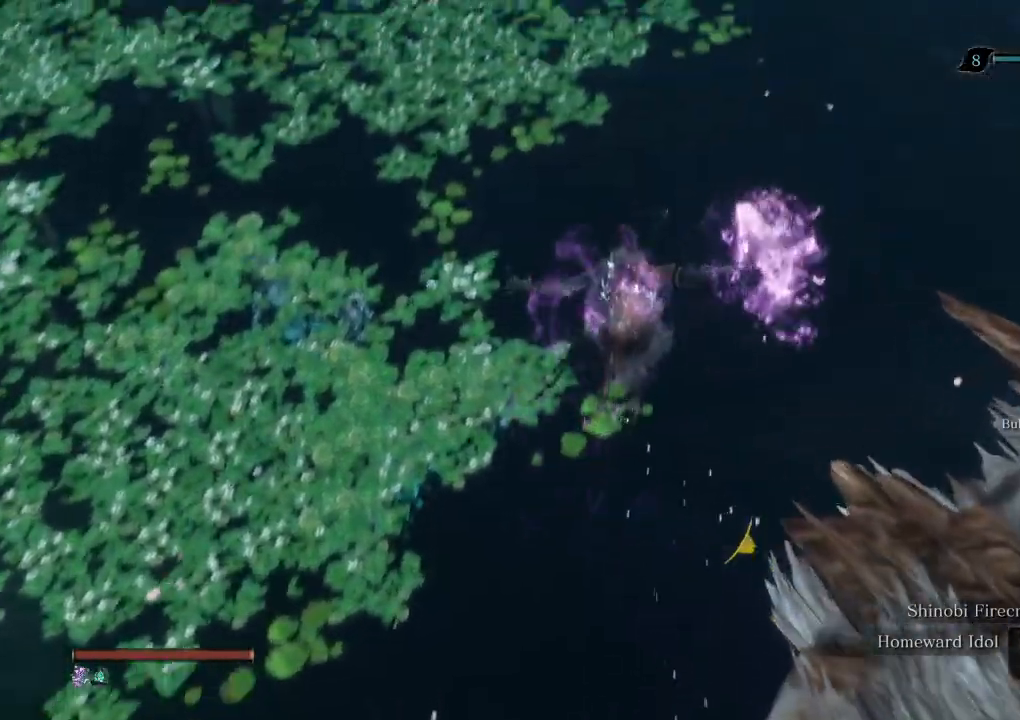
{"keys": ["s", "w"], "mouse": [], "events": [[200, "d", "up"]]}
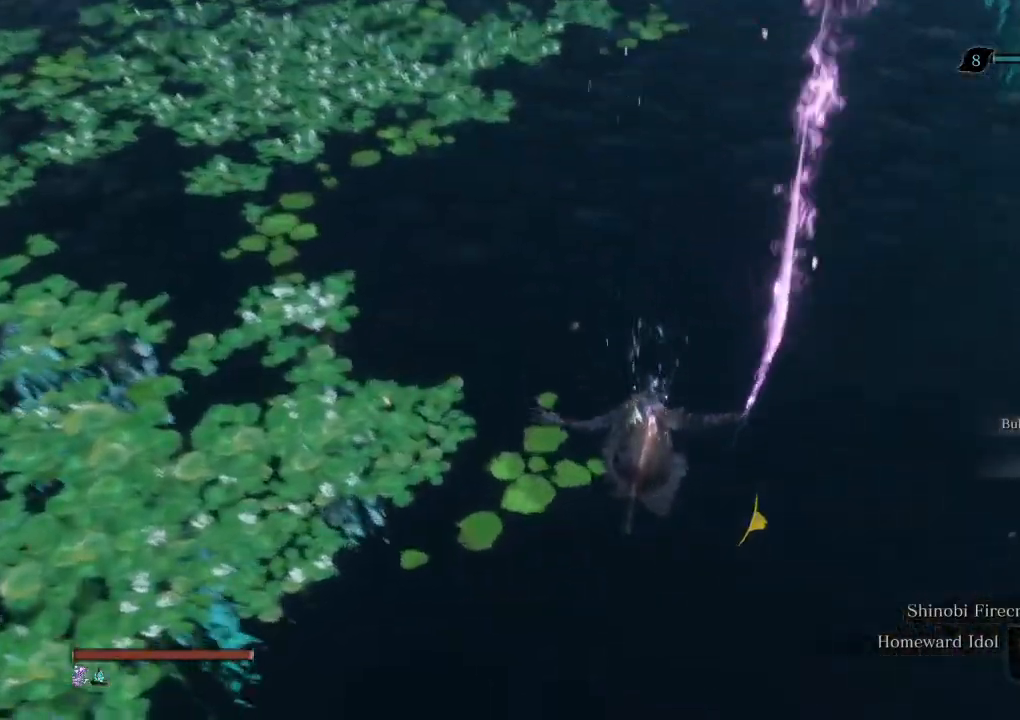
{"keys": ["s", "w"], "mouse": [], "events": []}
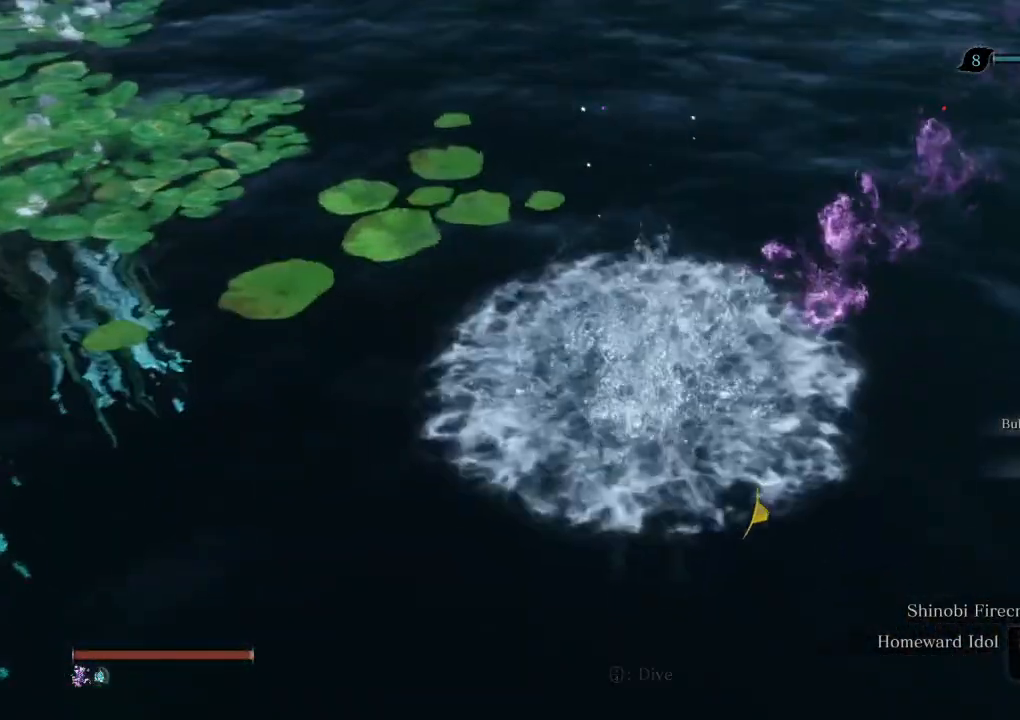
{"keys": ["s", "w"], "mouse": [], "events": []}
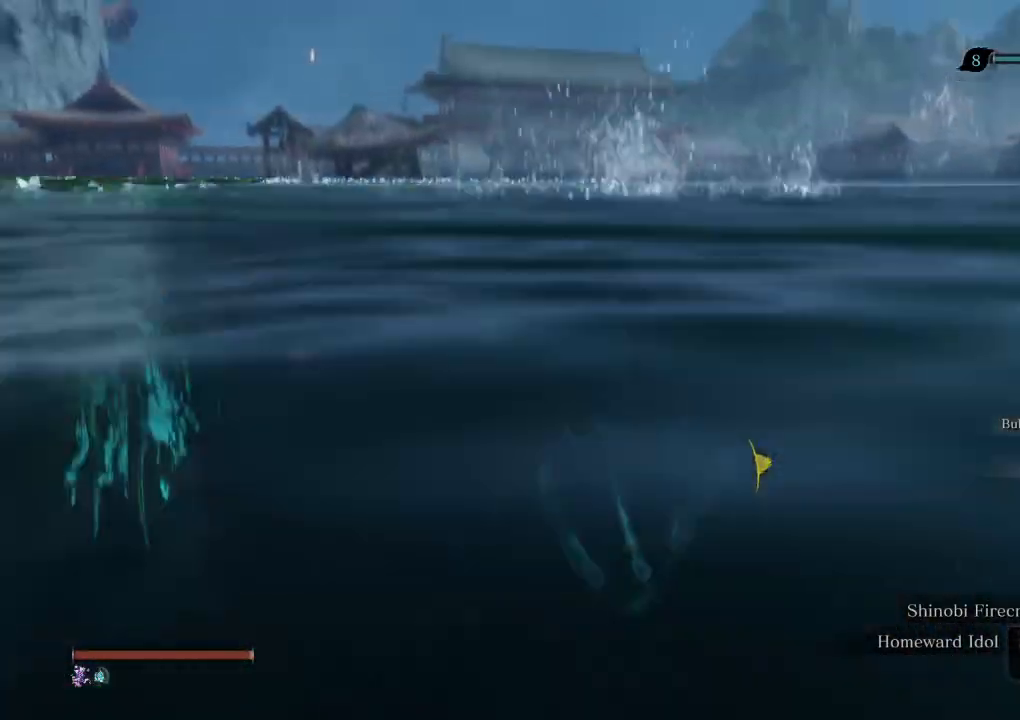
{"keys": ["s", "shift", "w"], "mouse": [], "events": [[83, "shift", "down"], [167, "shift", "up"], [283, "shift", "down"], [350, "shift", "up"], [450, "shift", "down"]]}
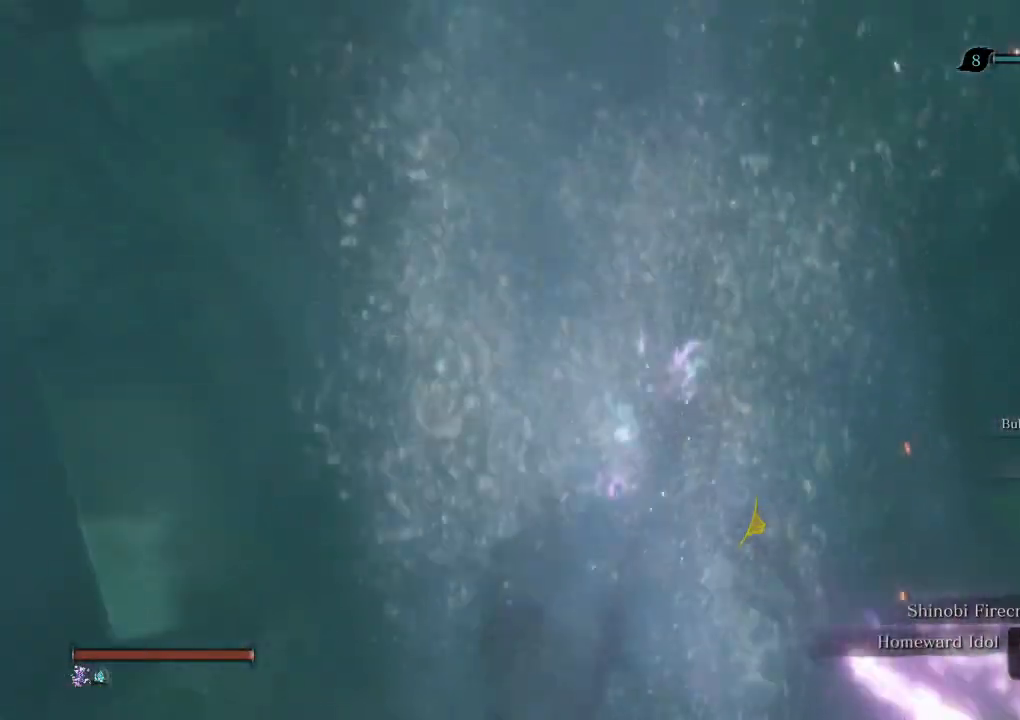
{"keys": ["s", "w"], "mouse": [], "events": [[50, "shift", "up"]]}
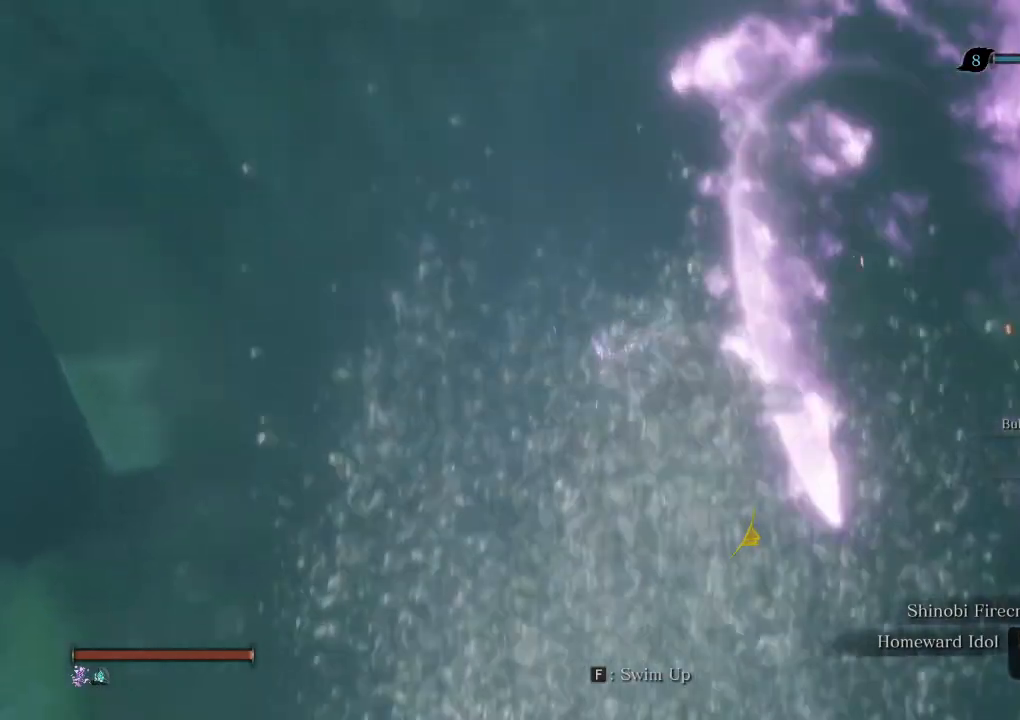
{"keys": ["s", "w"], "mouse": [], "events": [[217, "shift", "down"], [317, "shift", "up"]]}
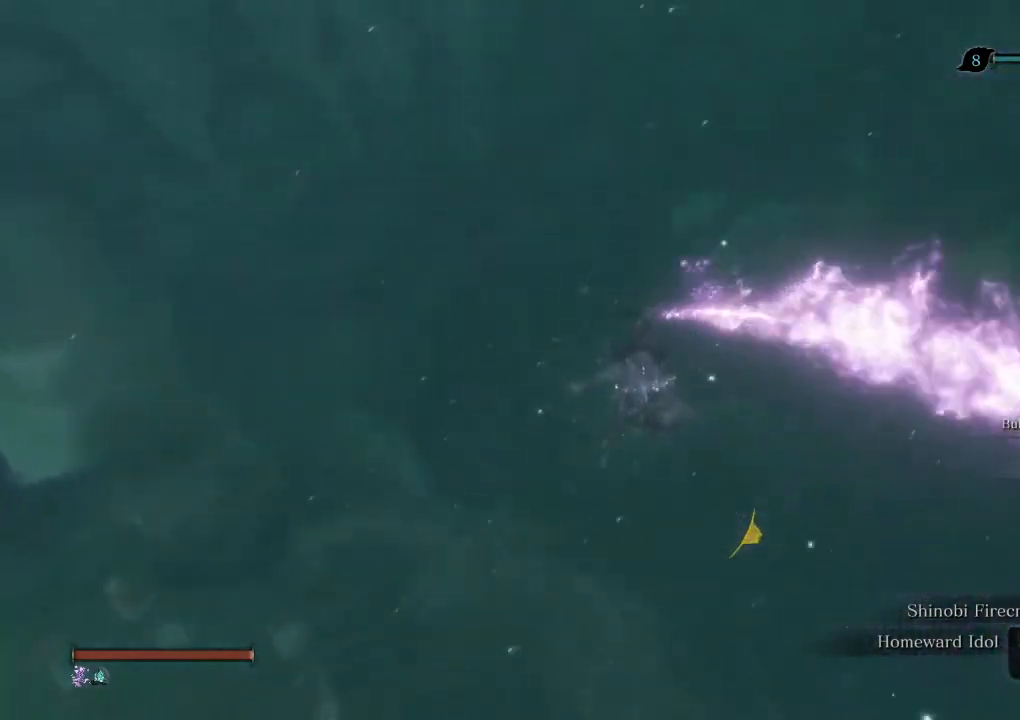
{"keys": ["s", "w"], "mouse": [], "events": []}
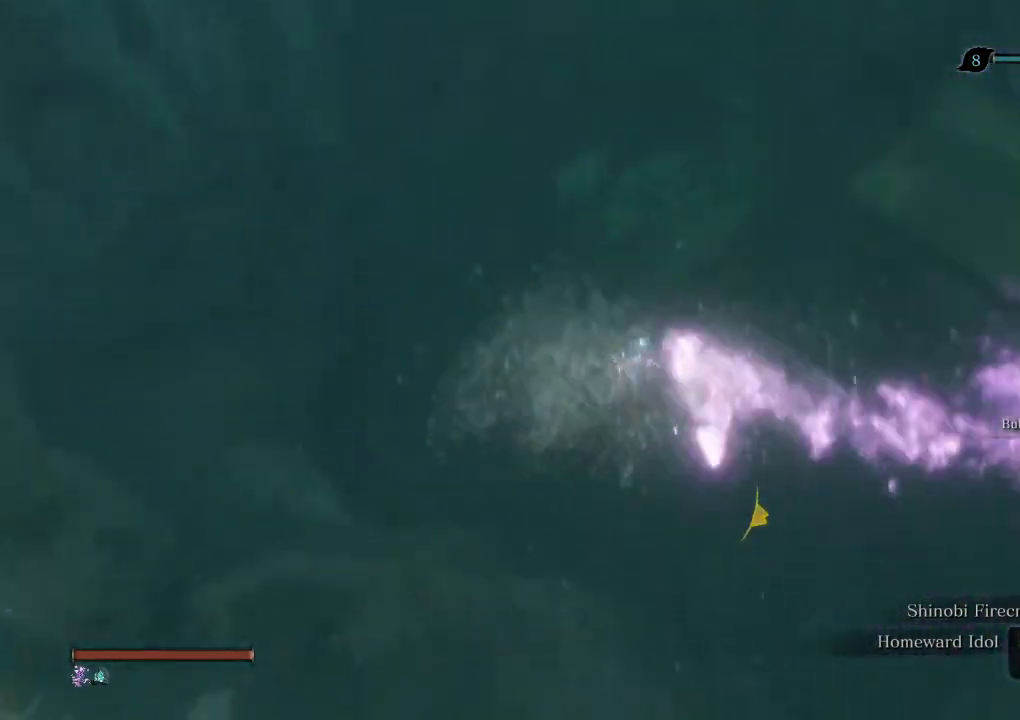
{"keys": ["s", "w"], "mouse": [], "events": [[233, "shift", "down"], [317, "shift", "up"]]}
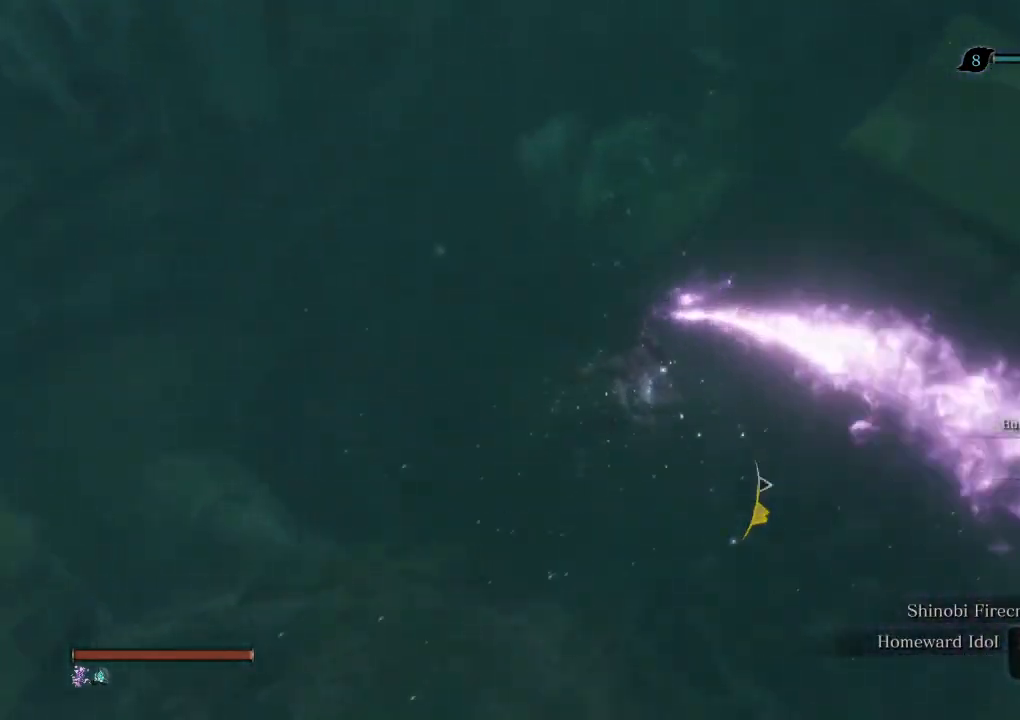
{"keys": ["s", "w"], "mouse": [], "events": []}
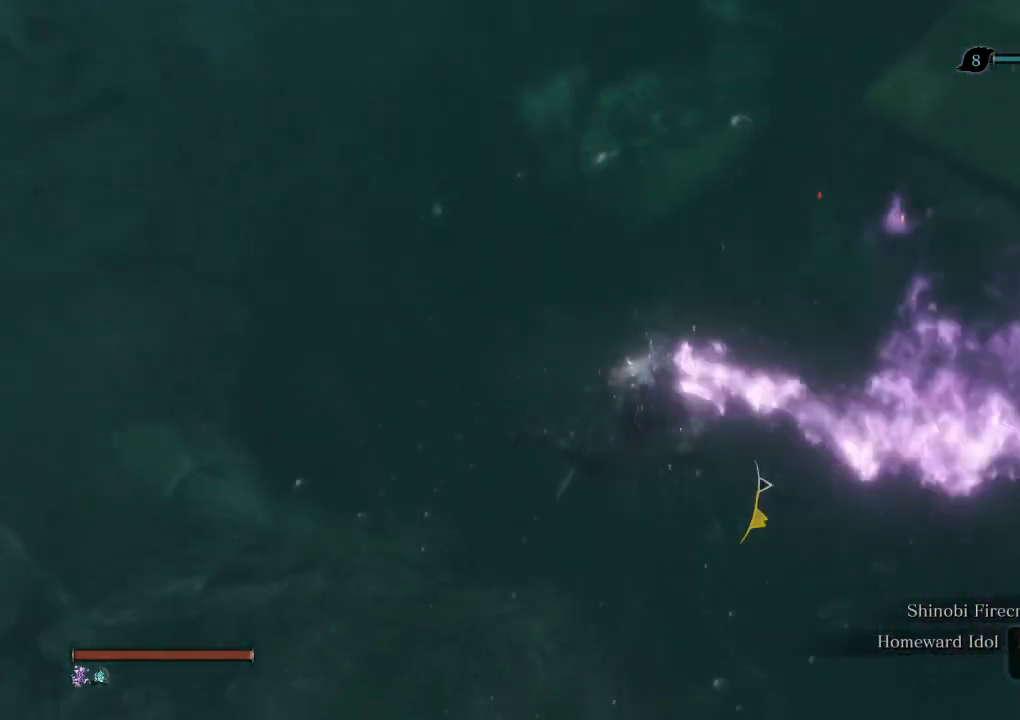
{"keys": ["s", "w"], "mouse": [], "events": [[217, "shift", "down"], [300, "shift", "up"]]}
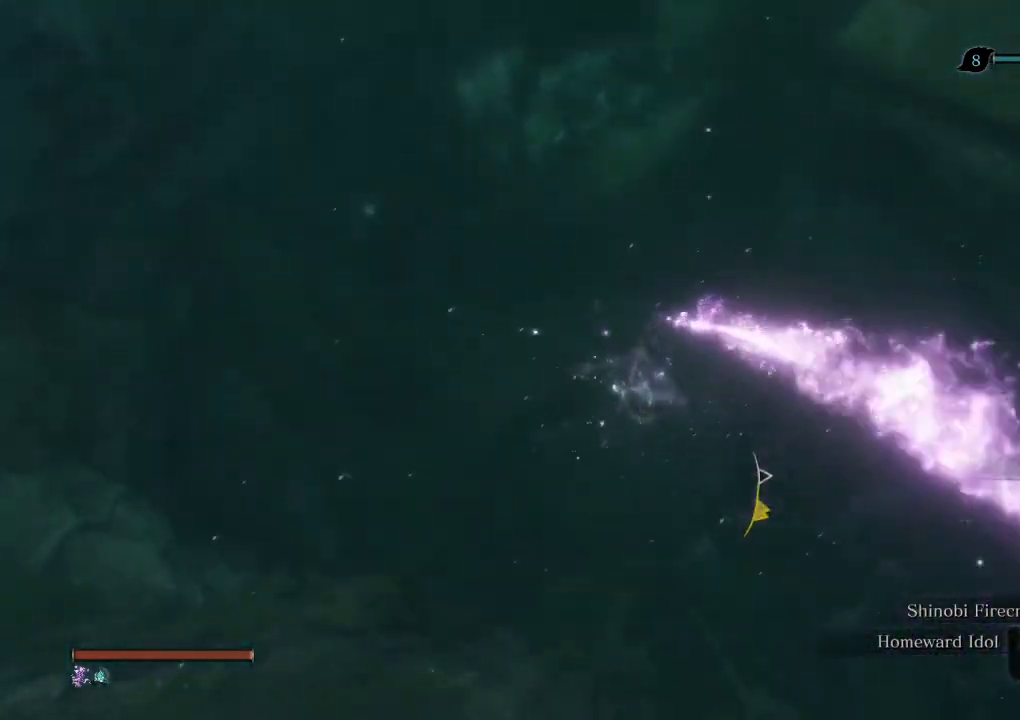
{"keys": ["s", "w"], "mouse": [], "events": []}
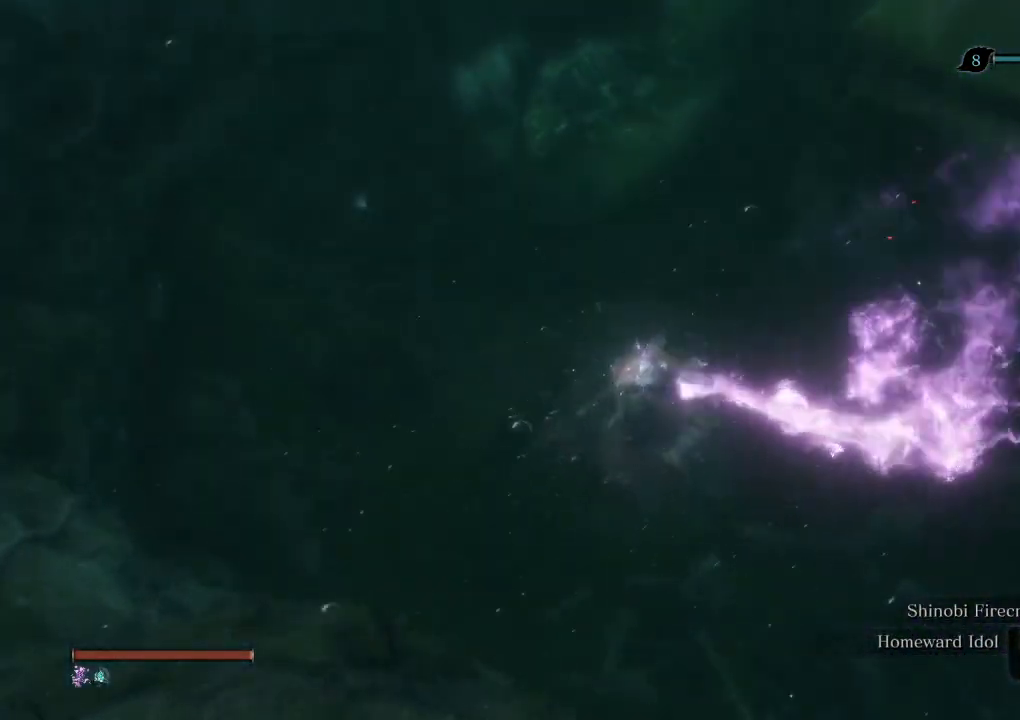
{"keys": ["s", "w"], "mouse": [], "events": [[233, "shift", "down"], [317, "shift", "up"]]}
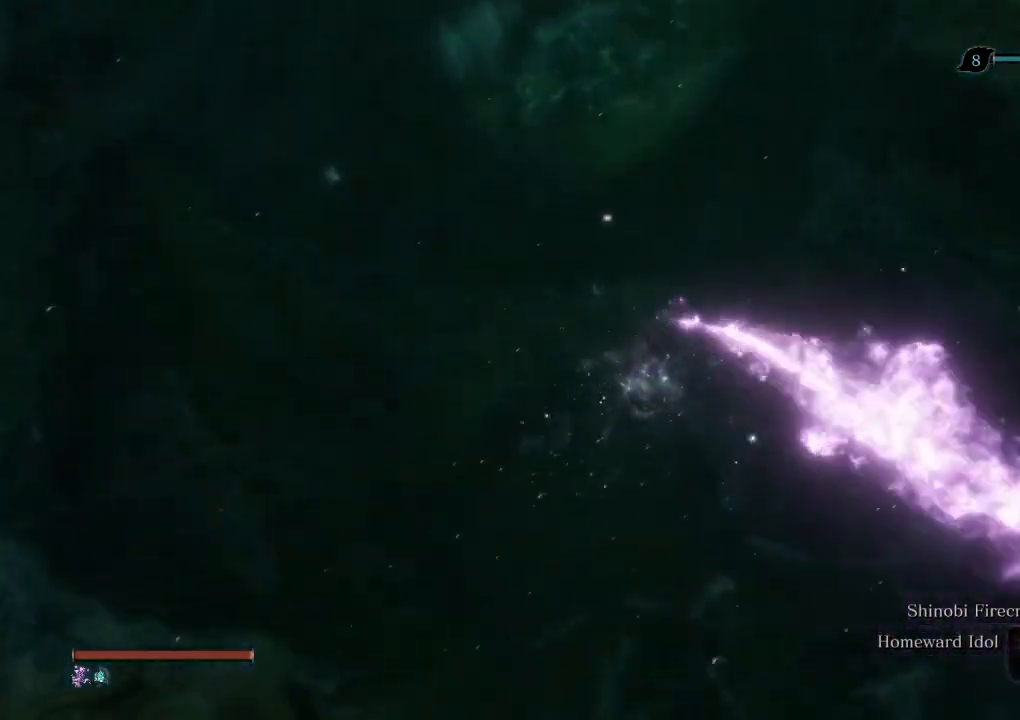
{"keys": ["s", "w"], "mouse": [], "events": []}
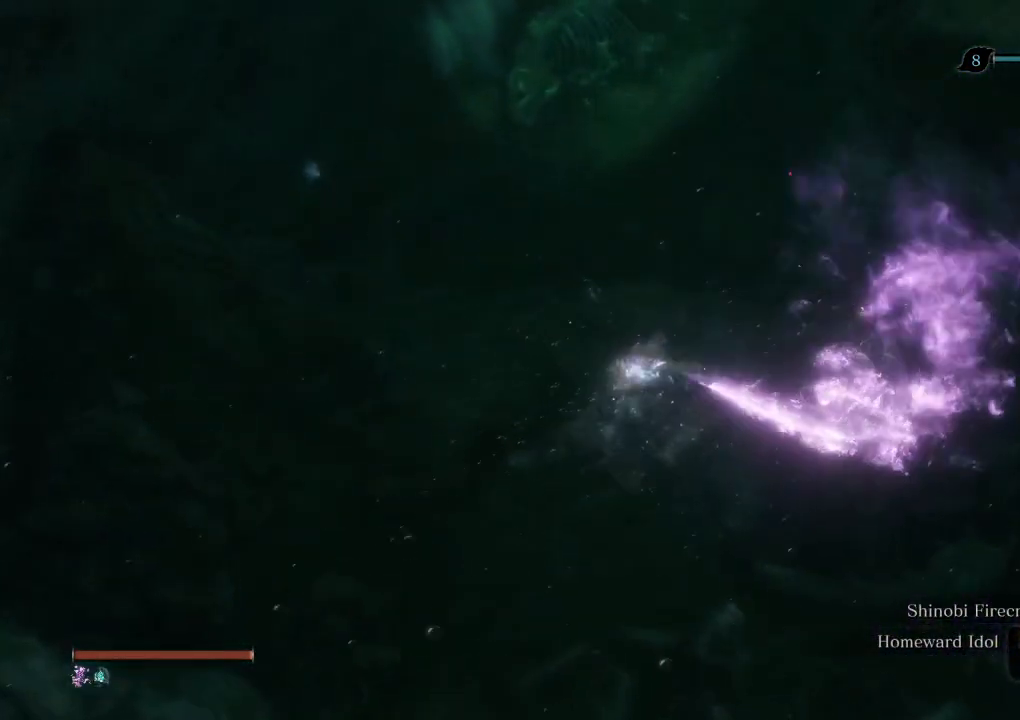
{"keys": ["s", "w"], "mouse": [], "events": [[300, "shift", "down"], [417, "shift", "up"]]}
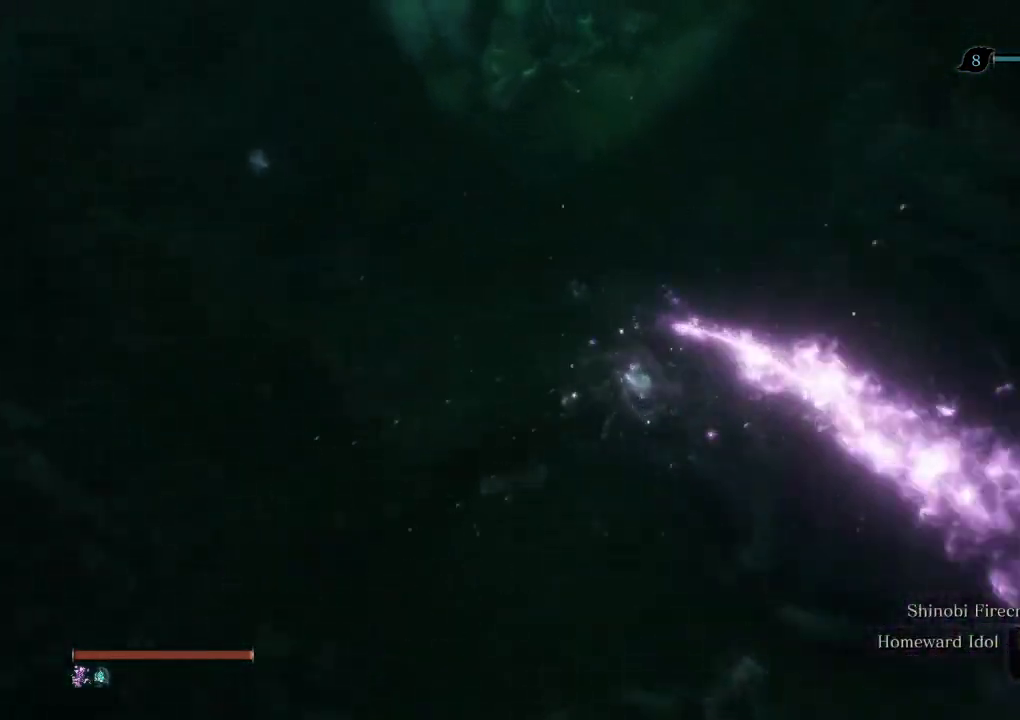
{"keys": ["s", "w"], "mouse": [], "events": []}
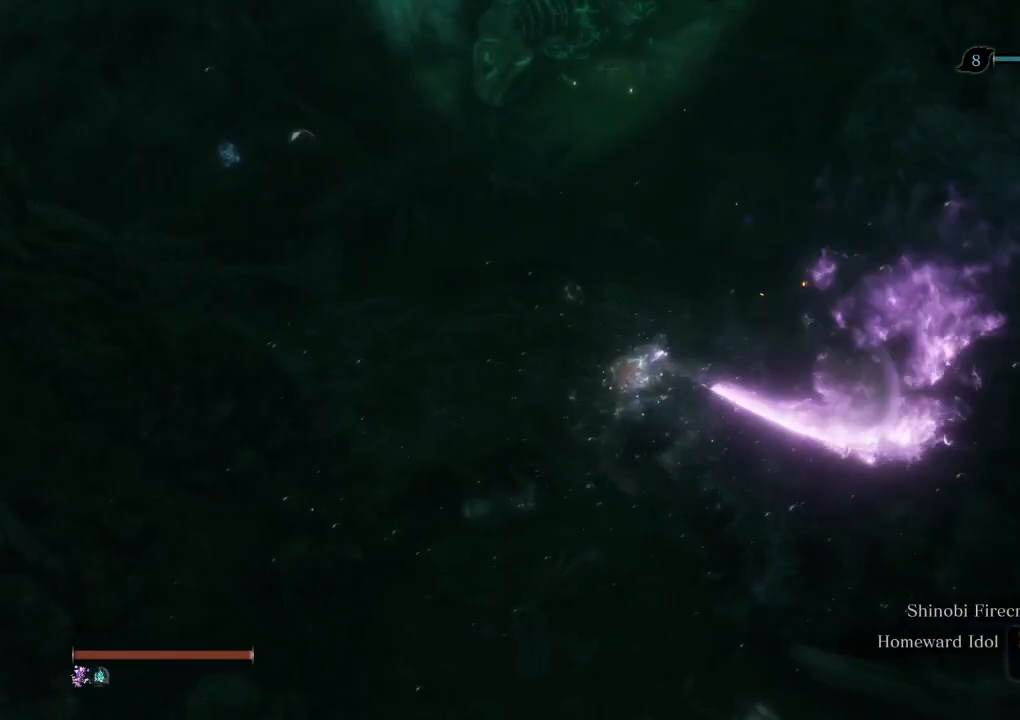
{"keys": ["s", "w"], "mouse": [], "events": [[333, "shift", "down"], [417, "shift", "up"]]}
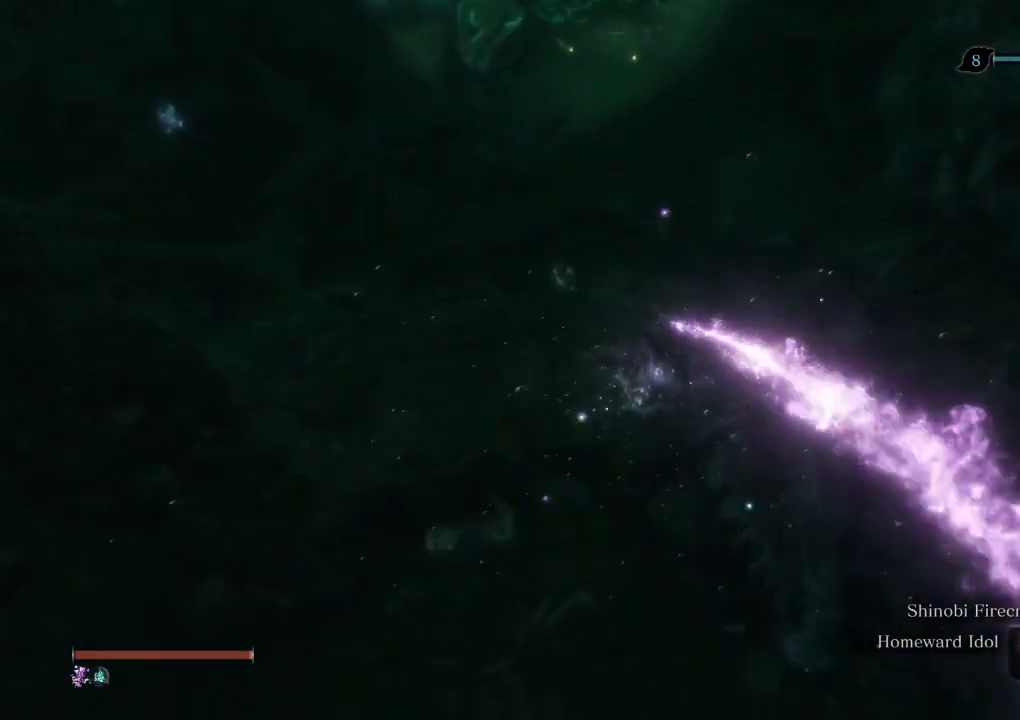
{"keys": ["s", "w"], "mouse": [], "events": []}
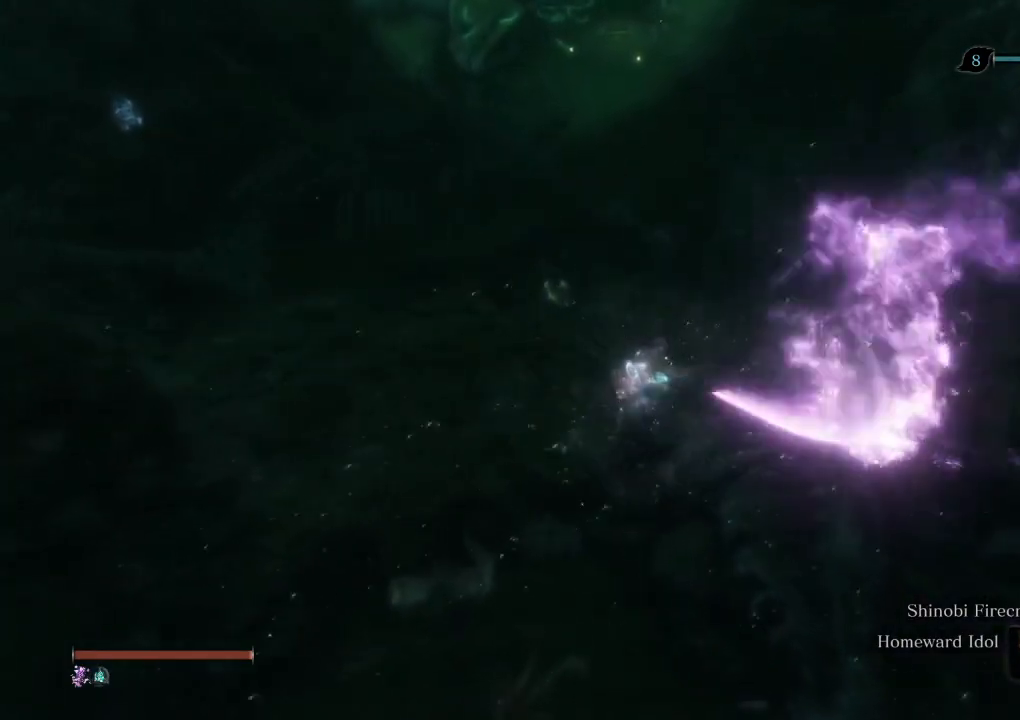
{"keys": ["s", "w"], "mouse": [], "events": []}
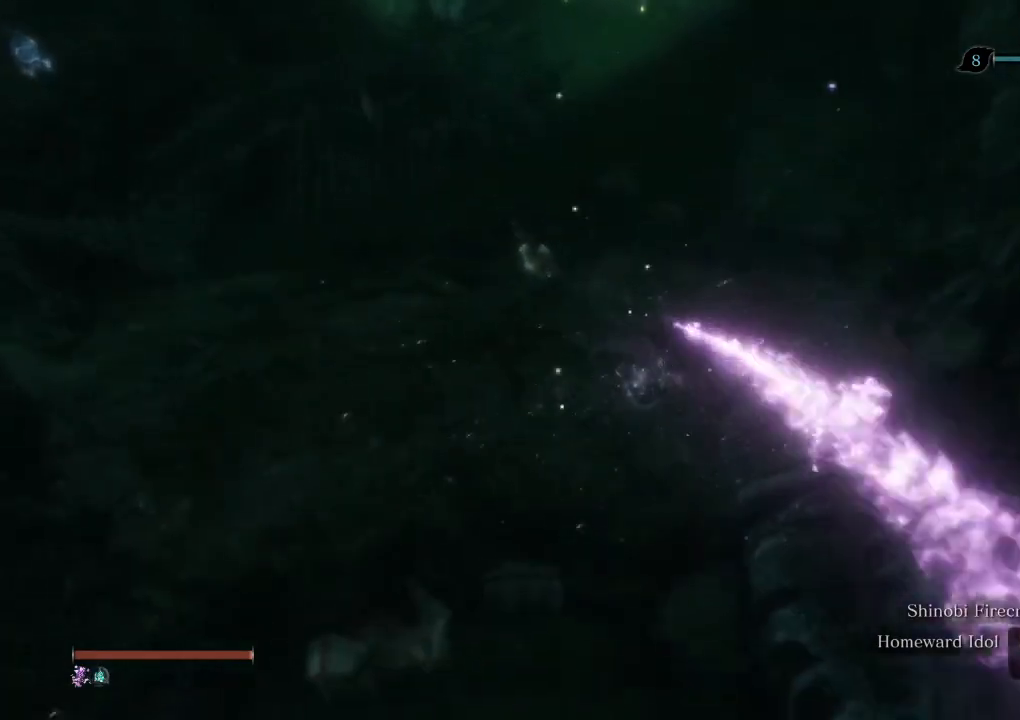
{"keys": ["s", "w"], "mouse": [], "events": []}
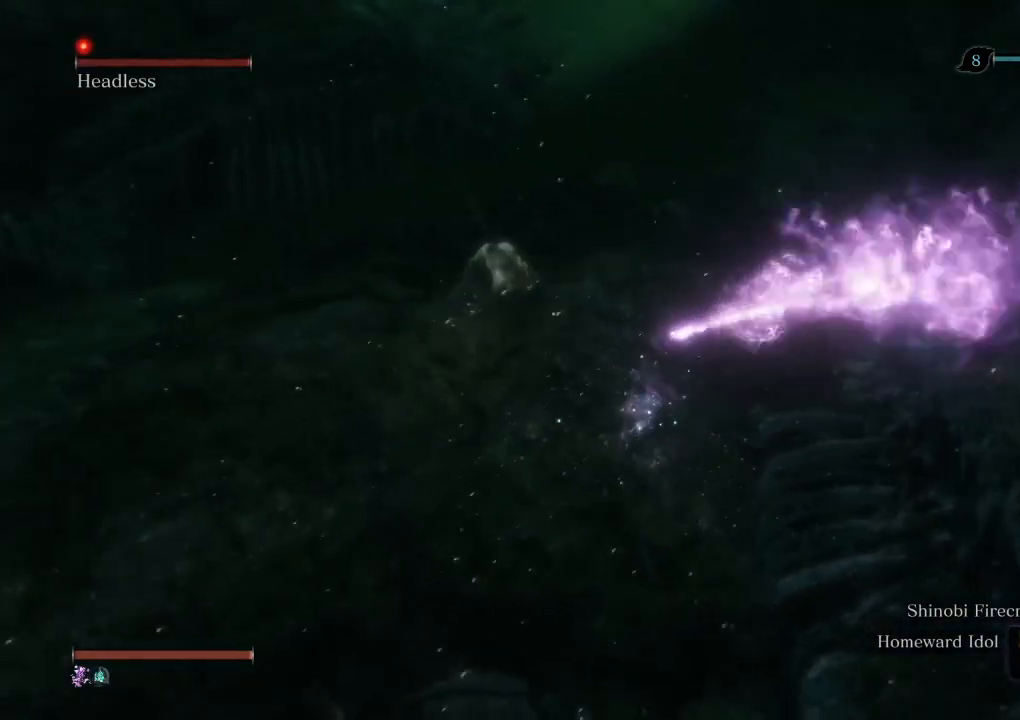
{"keys": ["s", "w"], "mouse": [], "events": []}
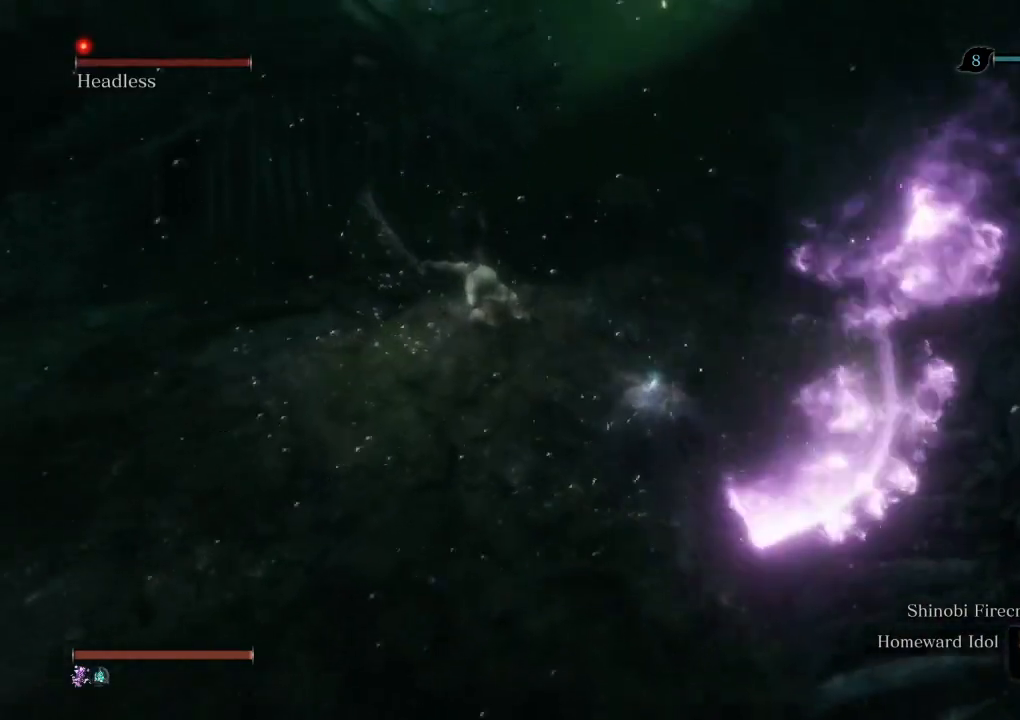
{"keys": ["s", "w"], "mouse": [], "events": [[367, "shift", "down"], [450, "shift", "up"]]}
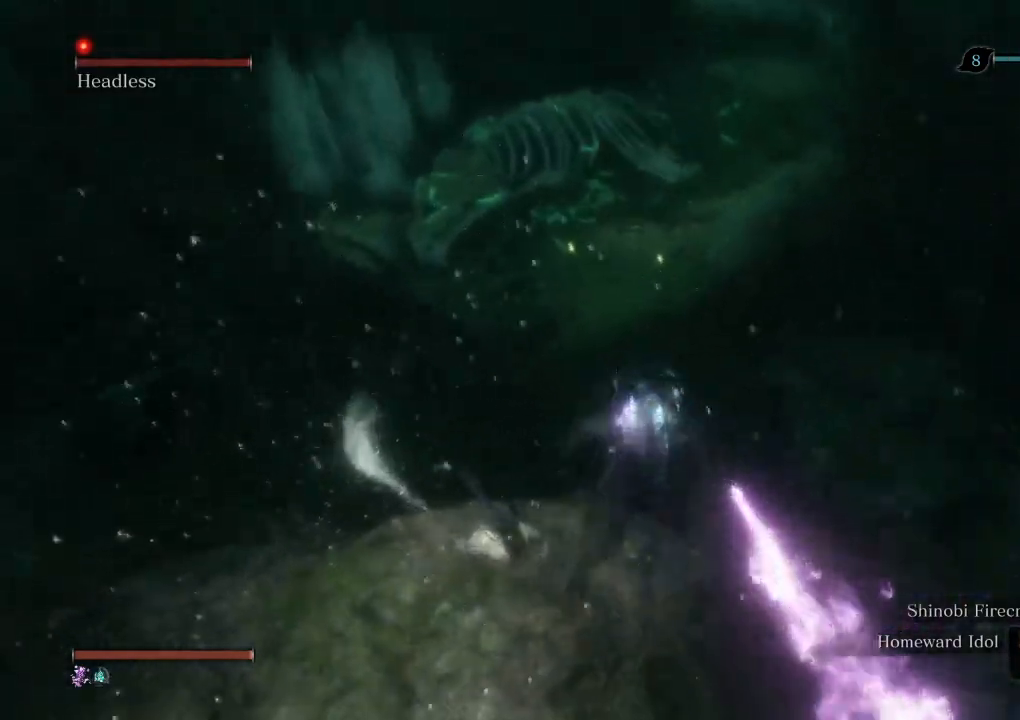
{"keys": ["s", "w"], "mouse": [], "events": []}